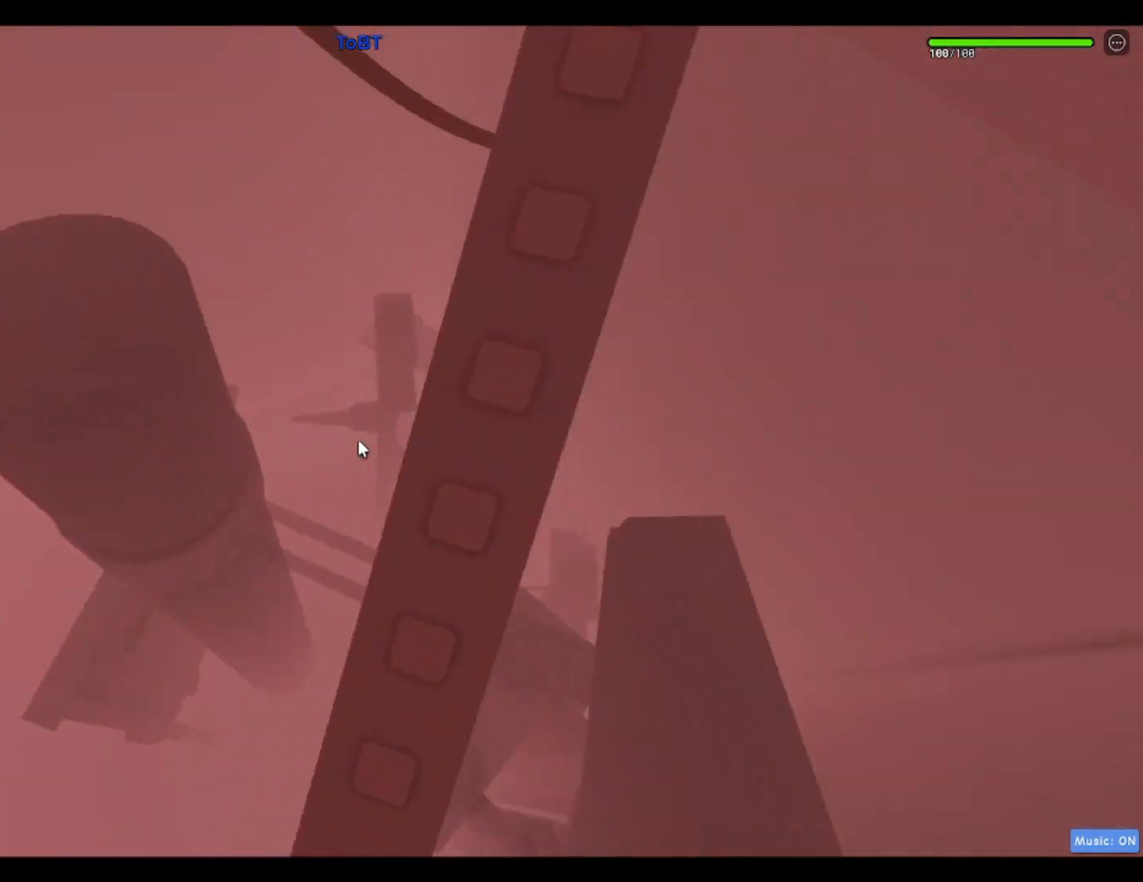
Gameplay with keyboard; each line is a JSON object with the keys held at the frame after it. "events" lists presses ("down") and releases ("up") of "a", "ctrl", "d", "f", "r", "s", "shift", "space" and "w" between this image and that frame as [ms after this image, input, new state], when the widget could be followed in between. No other keys are recorded. Mouse input is not recorded.
{"keys": ["w"], "events": [[133, "w", "down"]]}
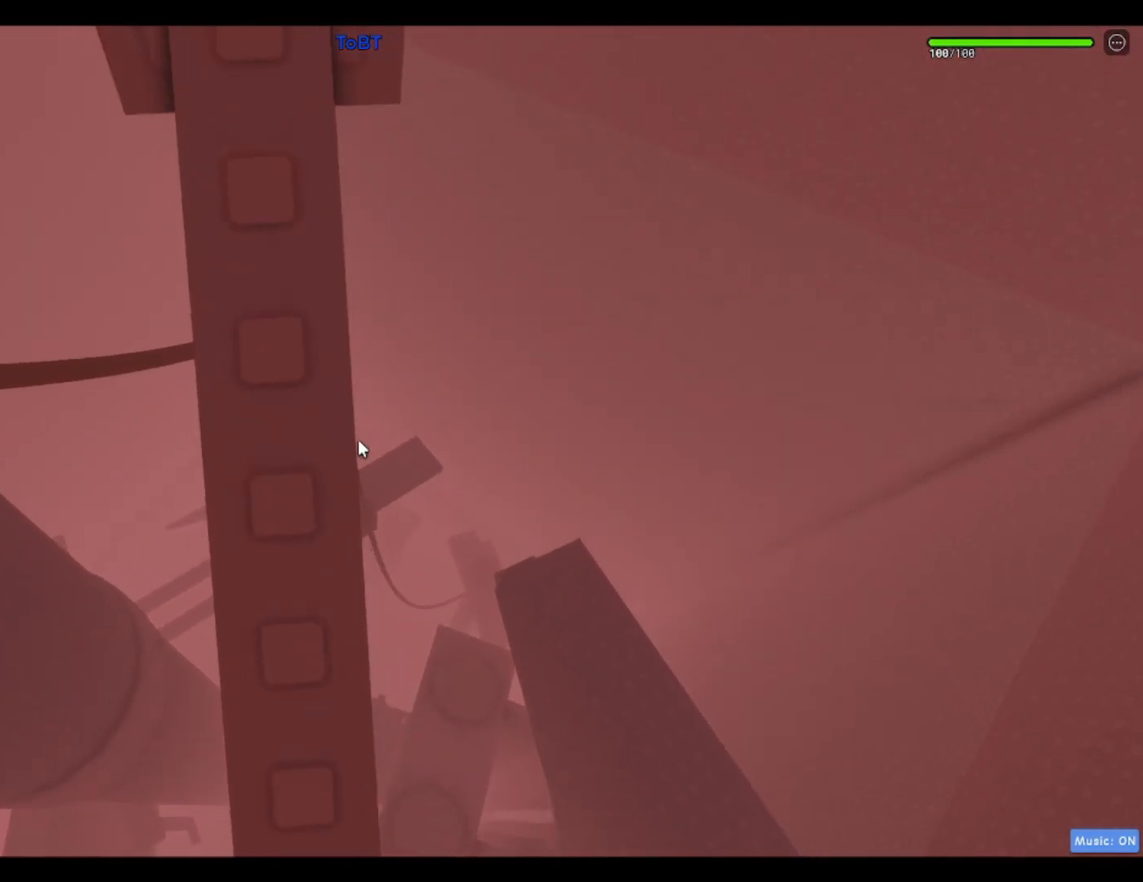
{"keys": ["d", "w"], "events": [[383, "d", "down"]]}
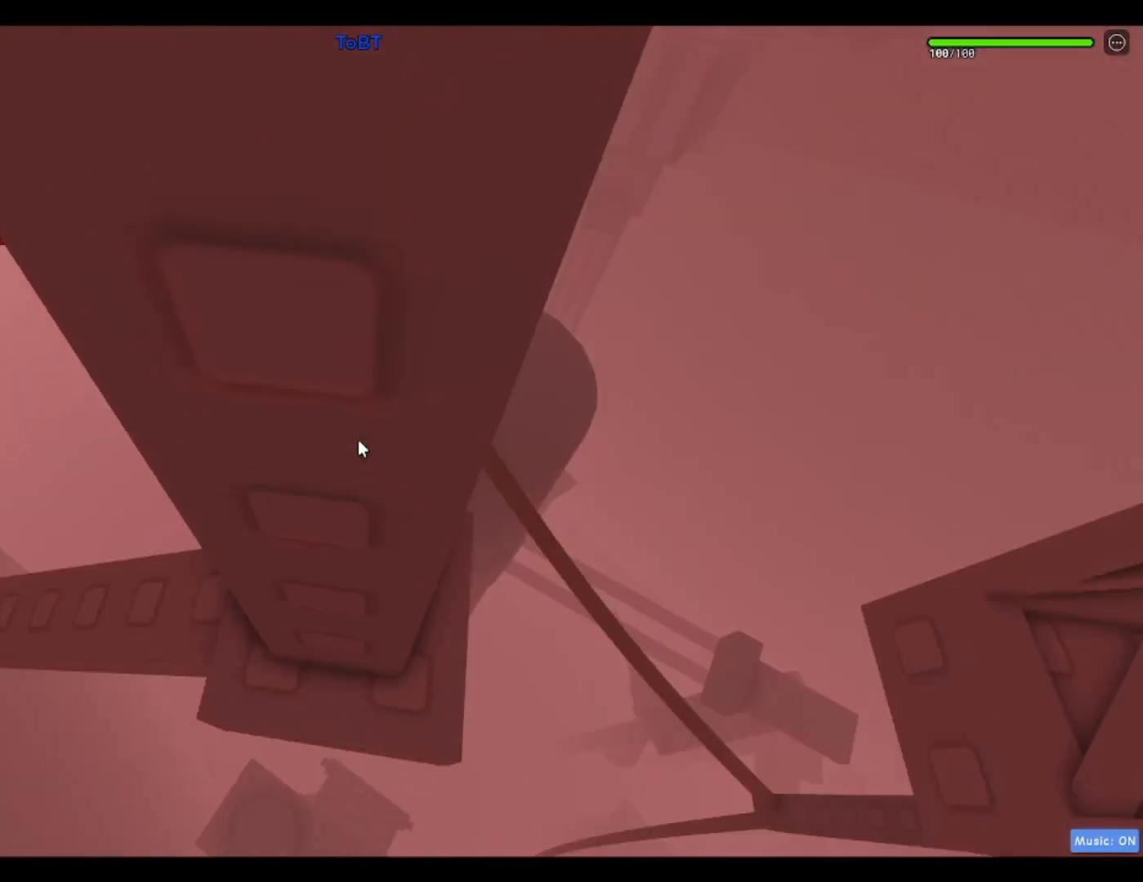
{"keys": [], "events": [[167, "d", "up"], [167, "w", "up"]]}
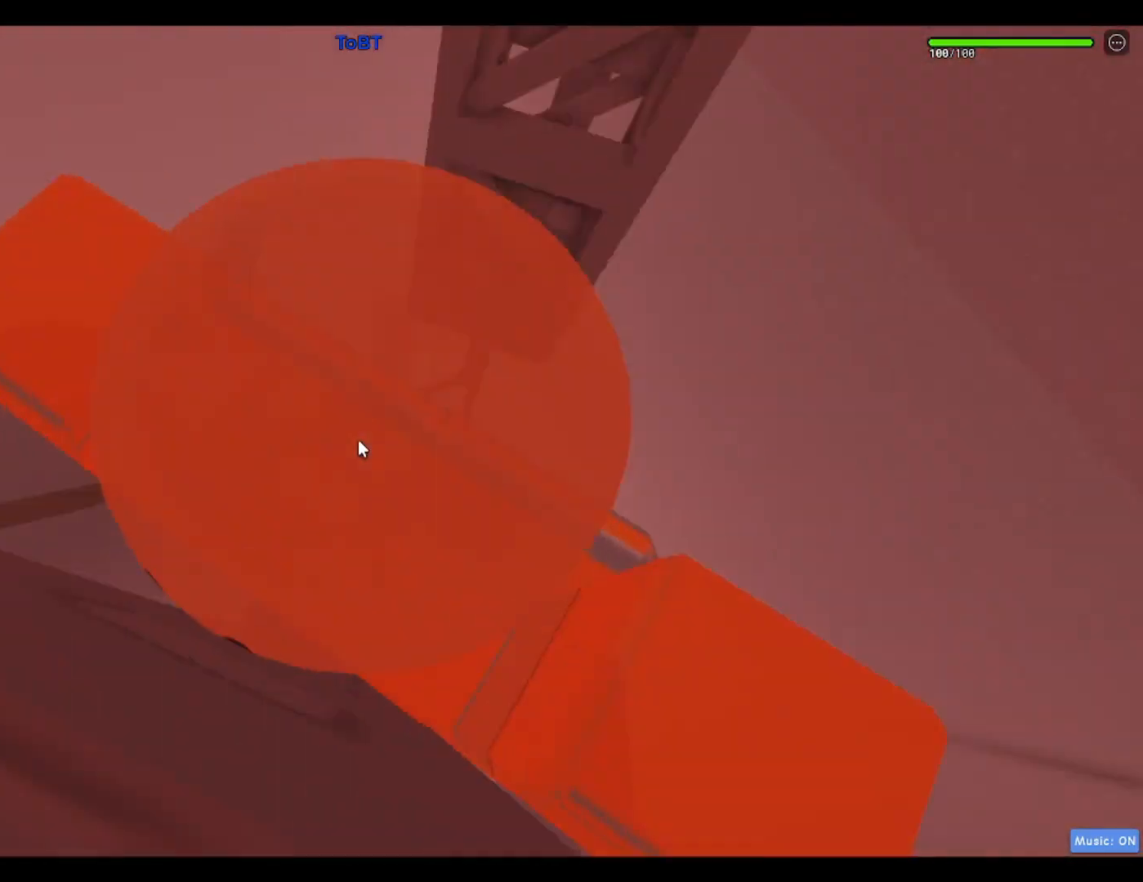
{"keys": ["w"], "events": [[83, "w", "down"], [167, "shift", "down"], [267, "shift", "up"], [367, "shift", "down"], [450, "shift", "up"]]}
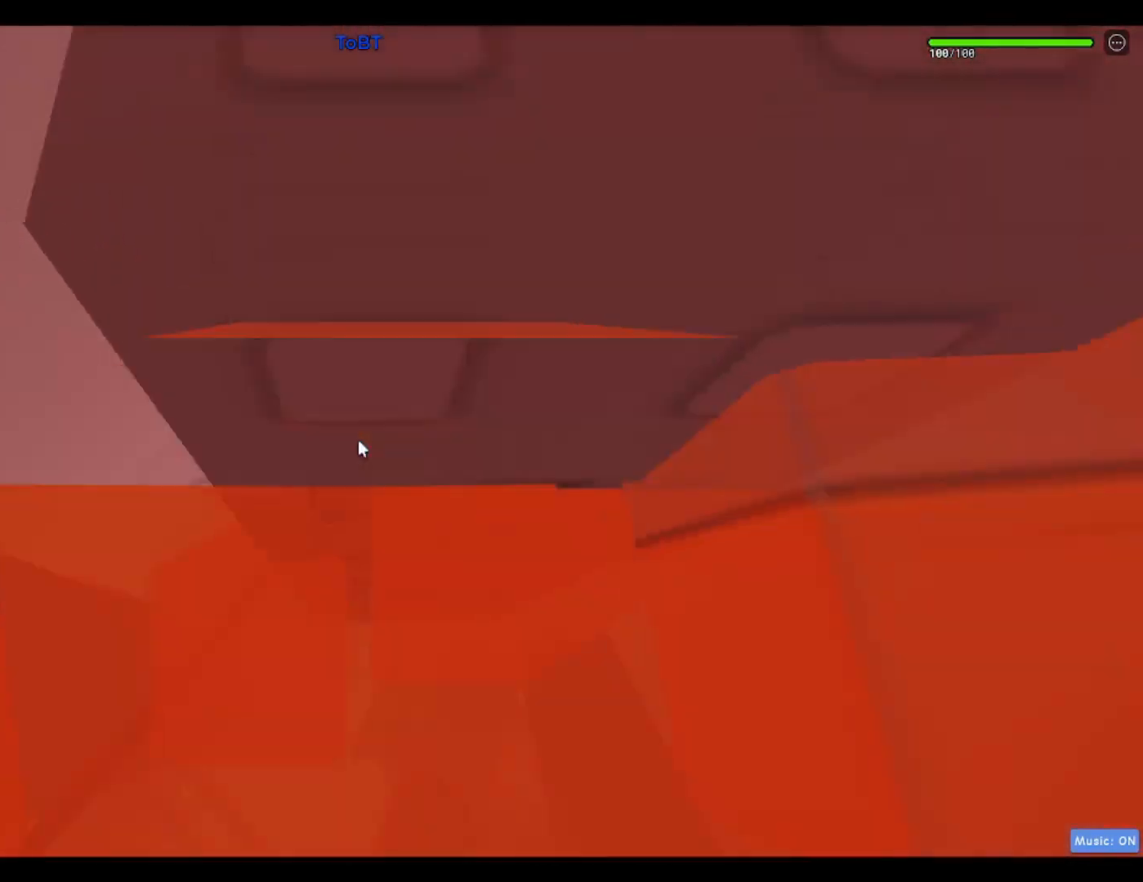
{"keys": ["d", "w"], "events": [[467, "d", "down"]]}
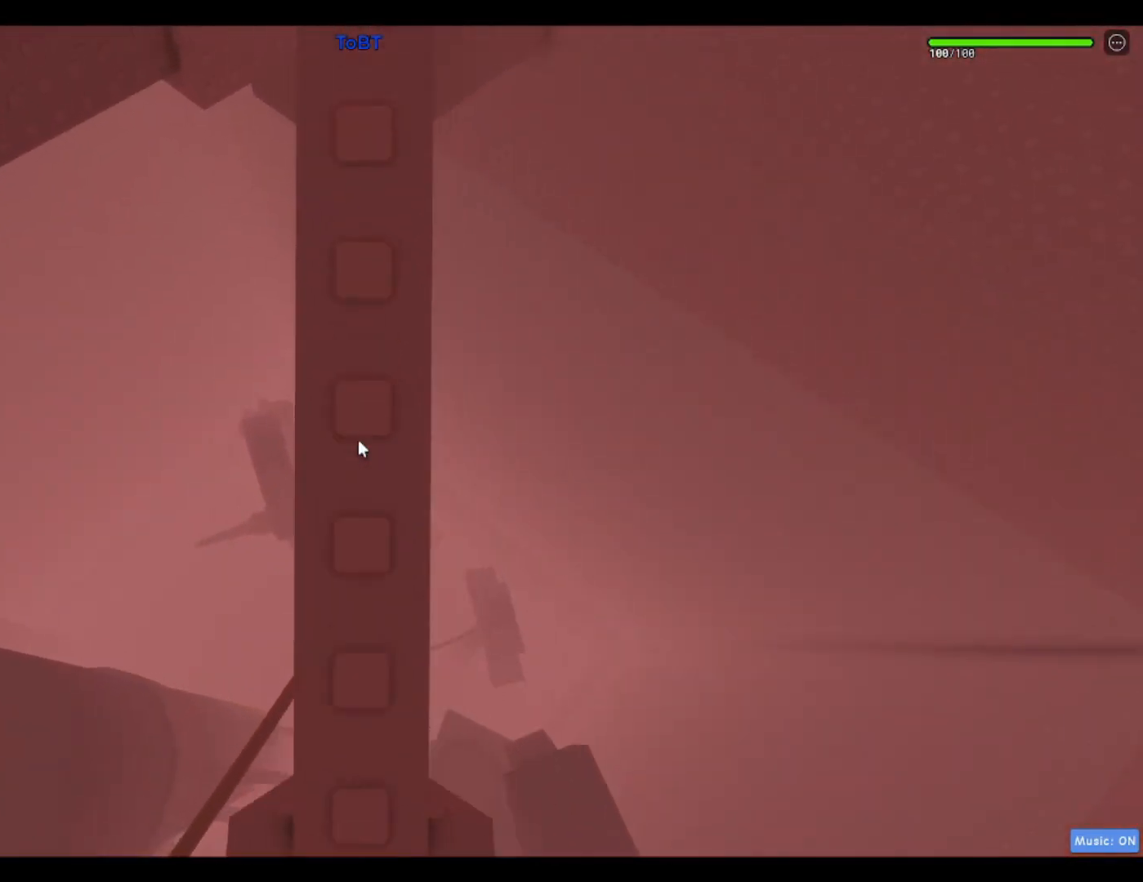
{"keys": ["d", "w"], "events": [[17, "d", "up"], [483, "d", "down"]]}
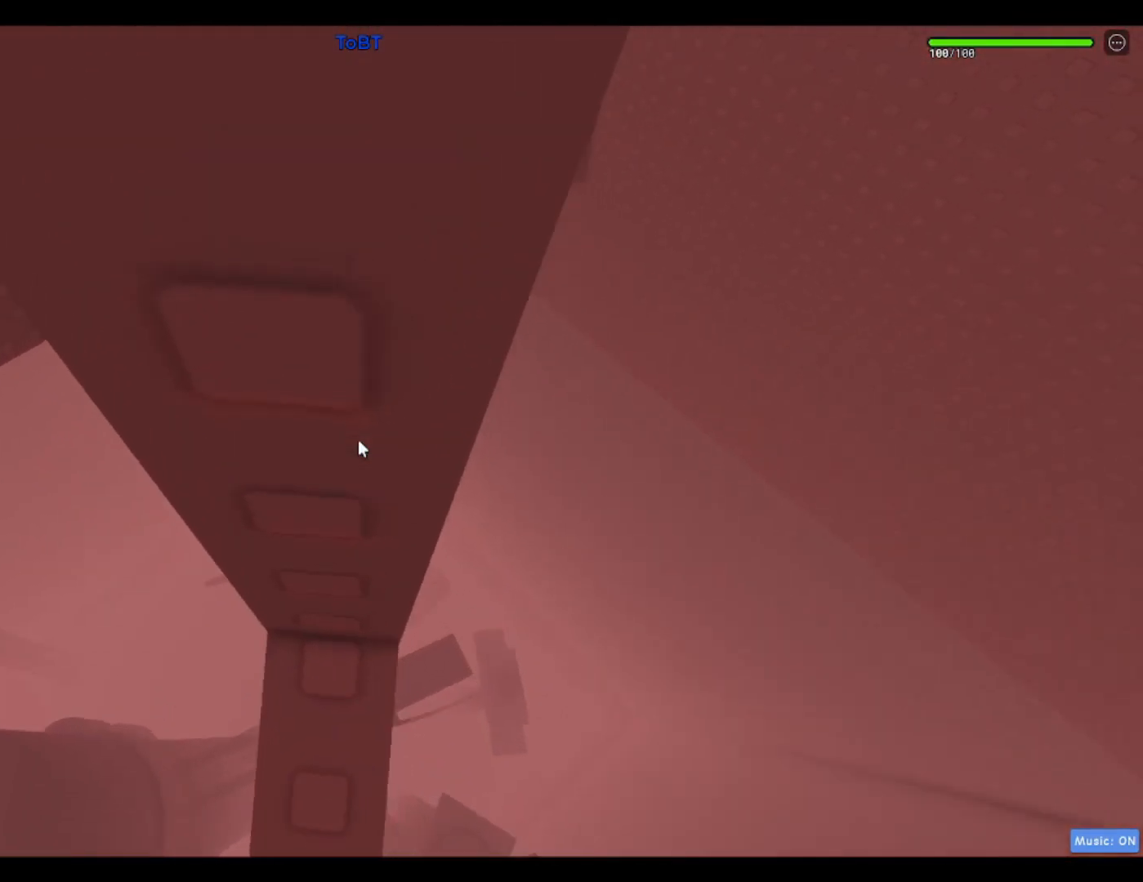
{"keys": [], "events": [[350, "d", "up"], [350, "w", "up"]]}
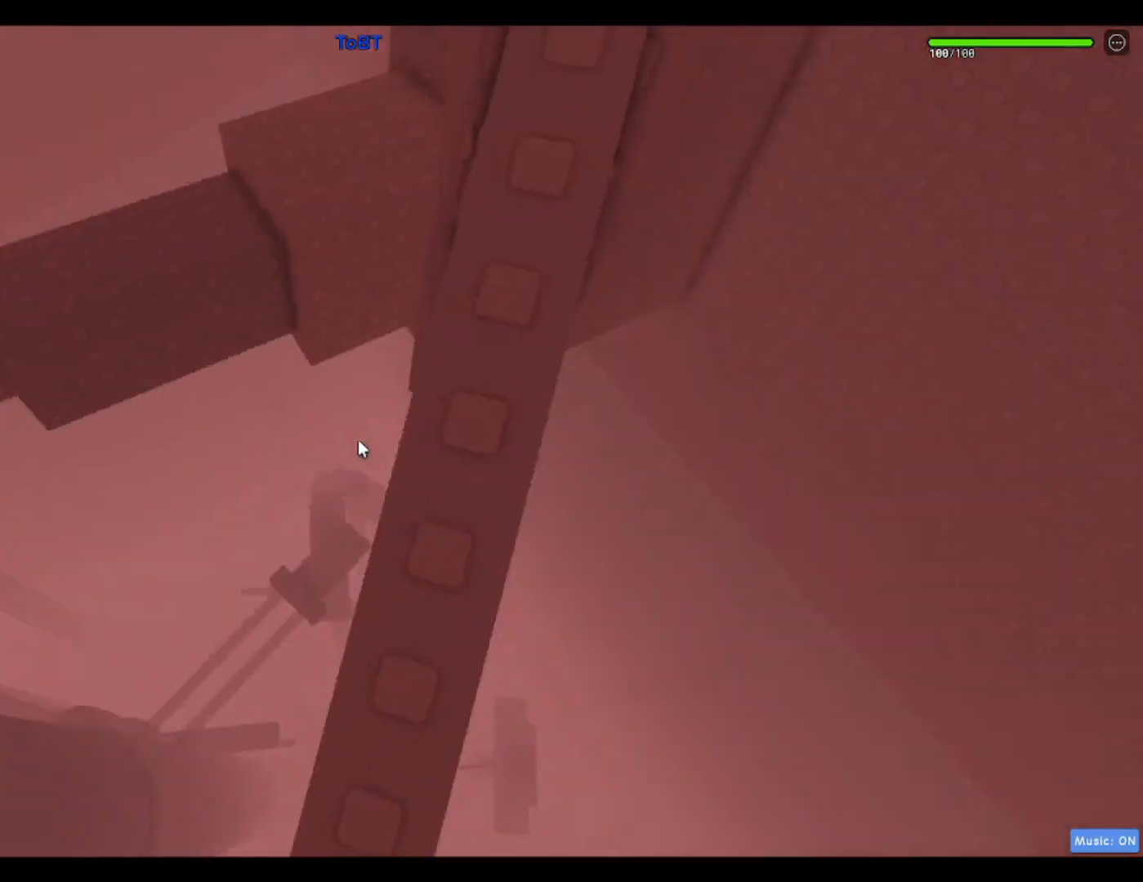
{"keys": ["w"], "events": [[150, "w", "down"]]}
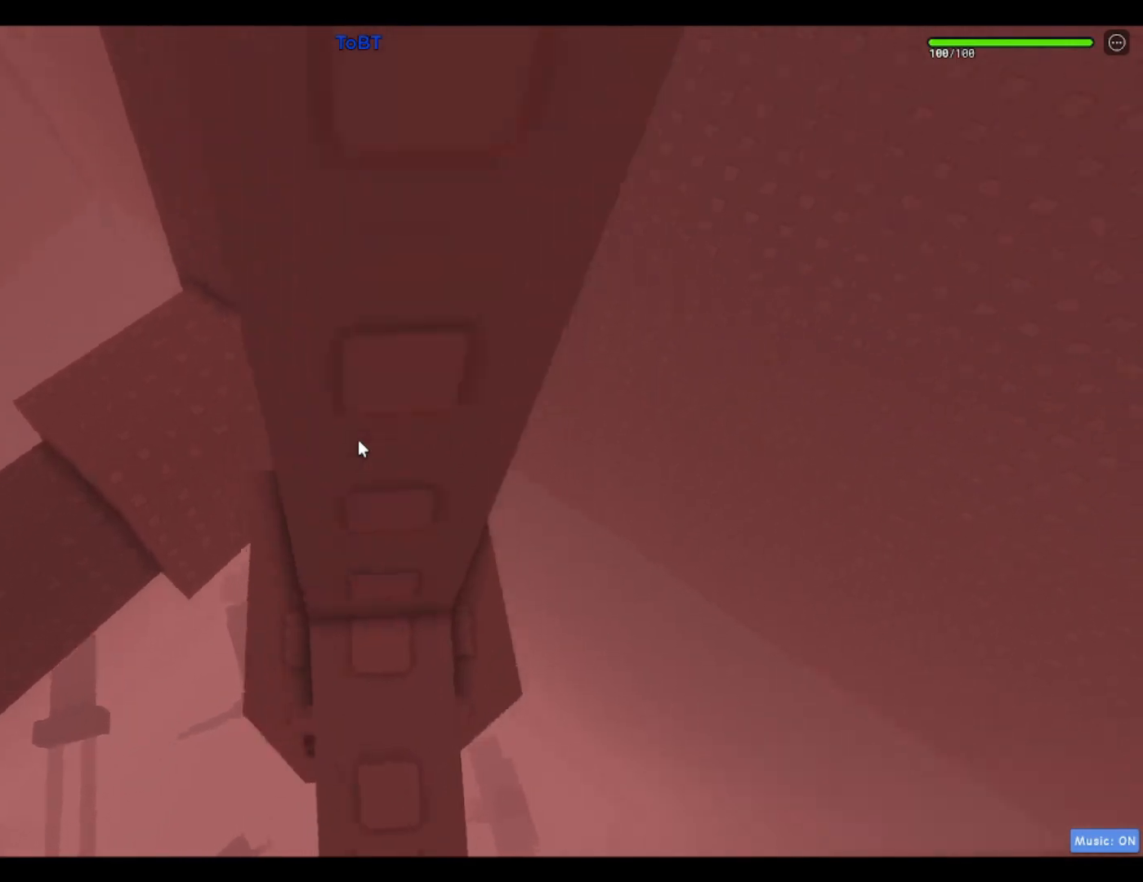
{"keys": ["a", "w"], "events": [[67, "a", "down"], [300, "a", "up"], [300, "w", "up"], [483, "a", "down"], [483, "w", "down"]]}
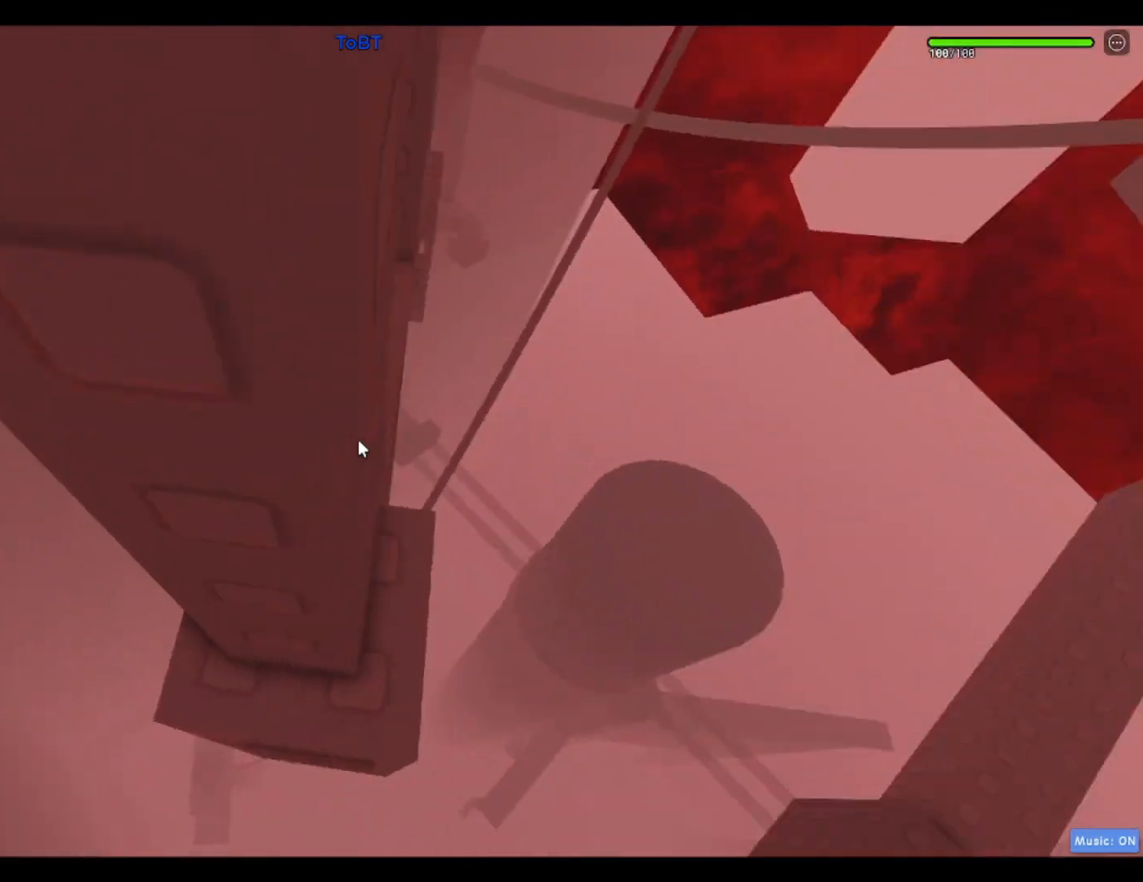
{"keys": [], "events": [[33, "a", "up"], [33, "w", "up"]]}
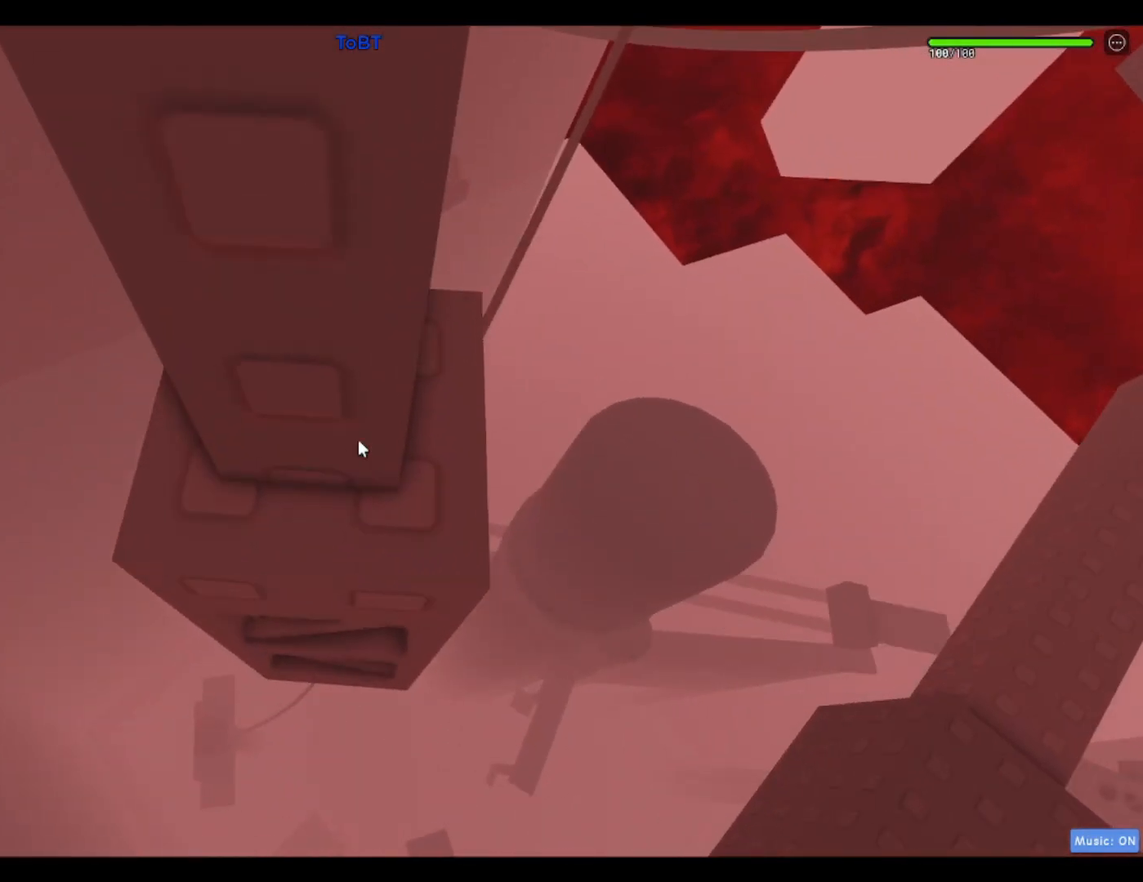
{"keys": ["d", "w"], "events": [[200, "d", "down"], [200, "space", "down"], [250, "shift", "down"], [300, "space", "up"], [367, "w", "down"], [417, "shift", "up"]]}
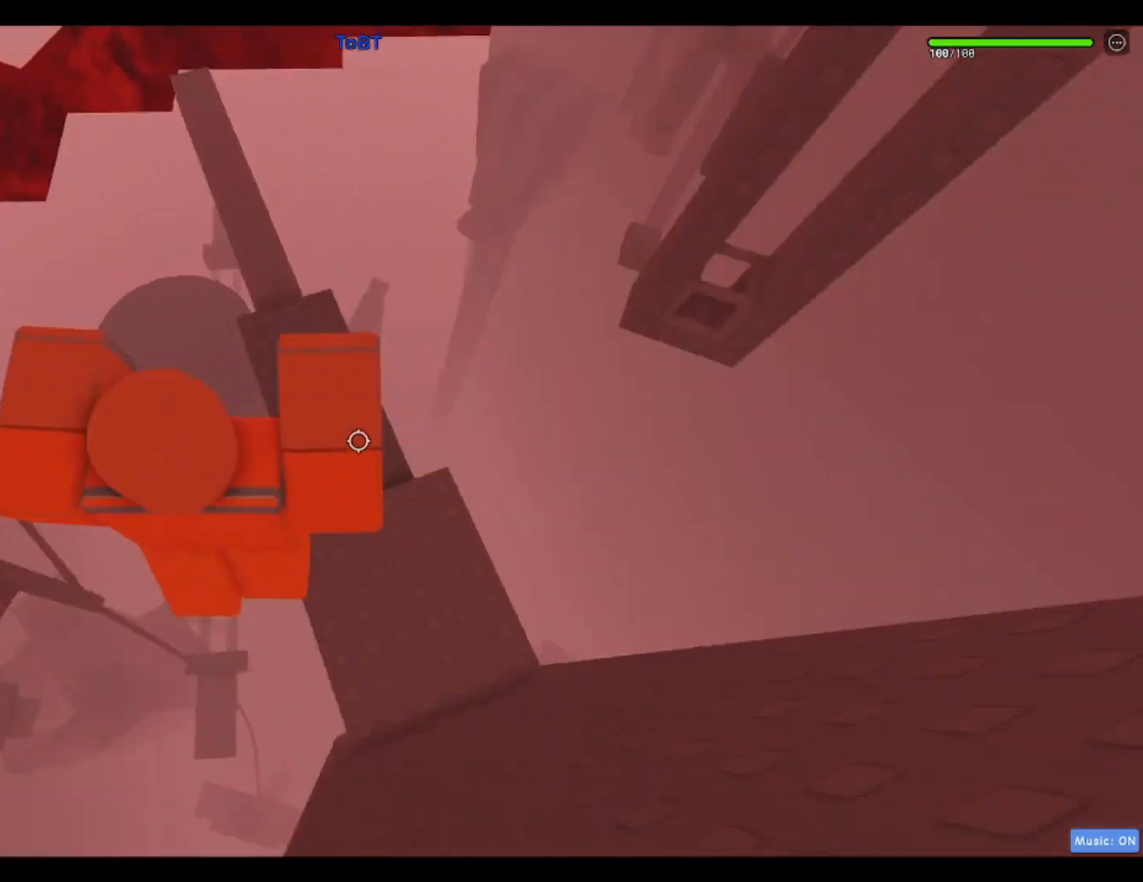
{"keys": ["w"], "events": [[150, "d", "up"], [400, "a", "down"], [483, "a", "up"]]}
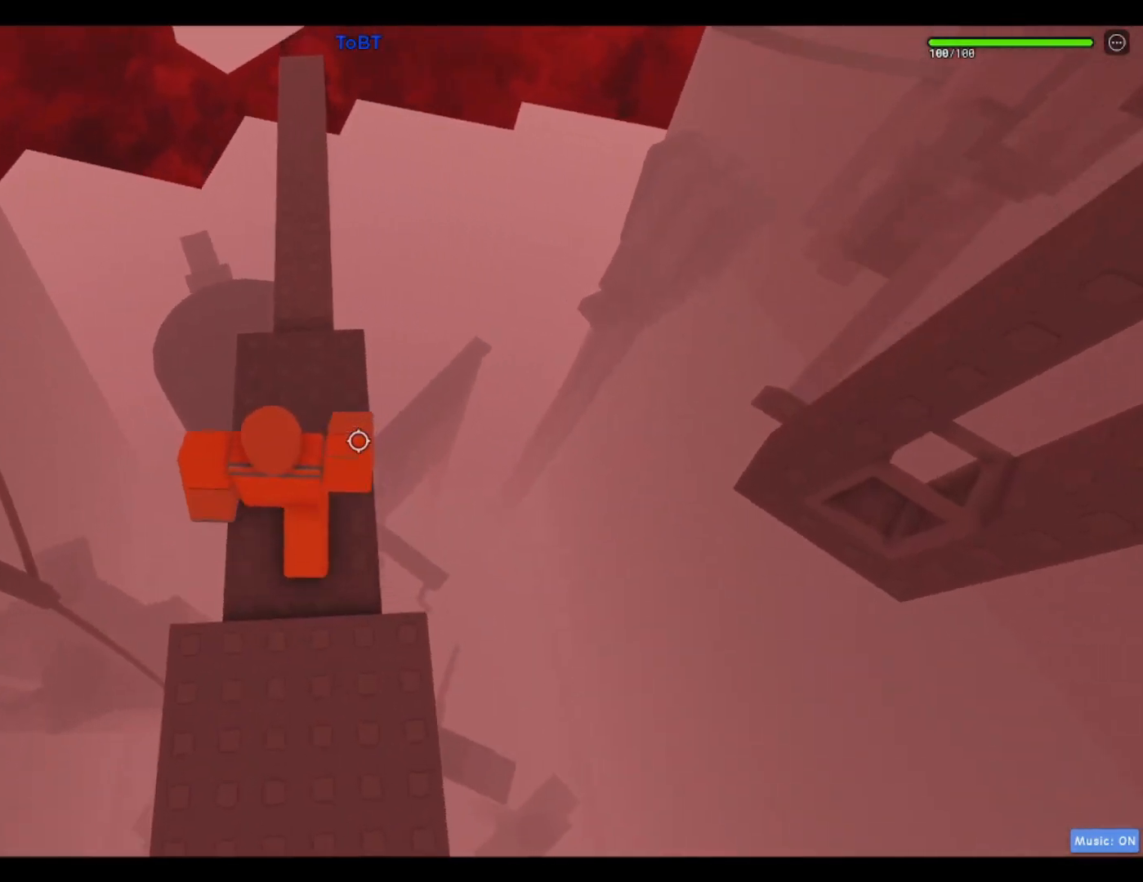
{"keys": ["space", "w"], "events": [[367, "space", "down"]]}
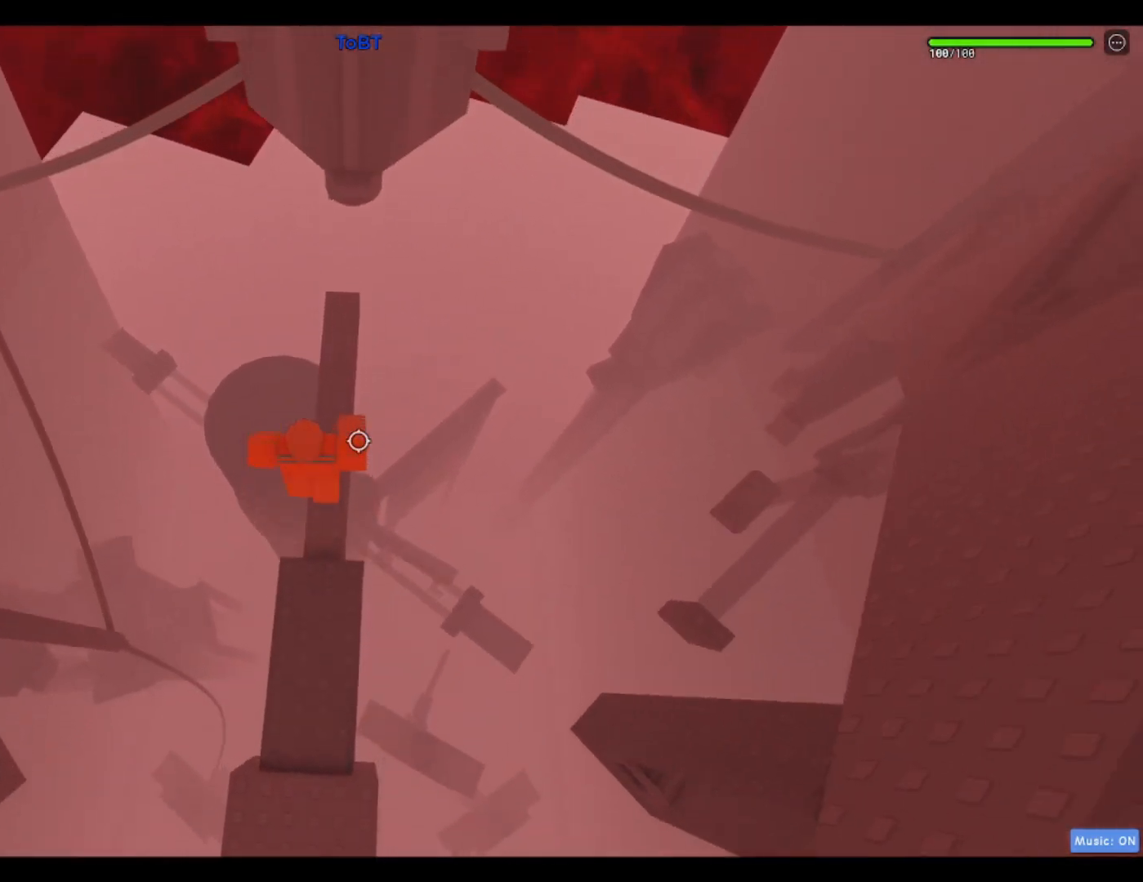
{"keys": ["w"], "events": [[17, "space", "up"]]}
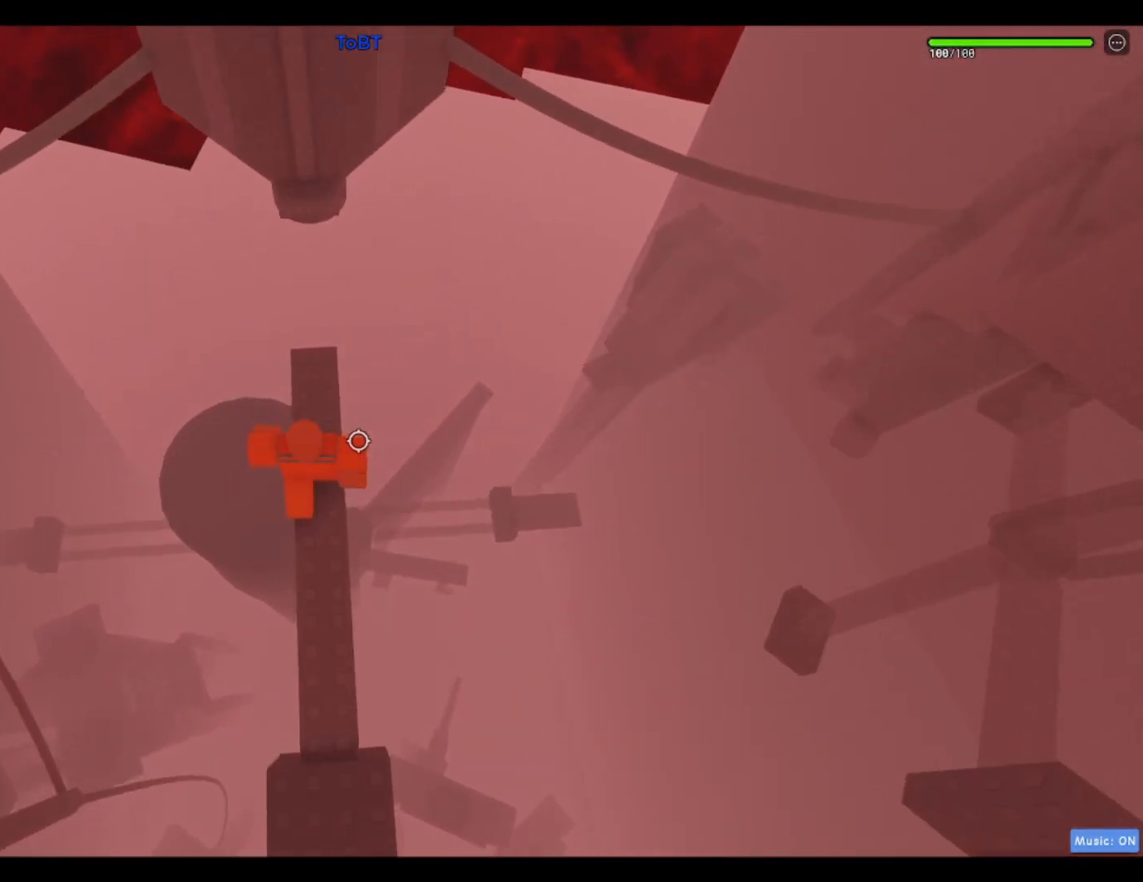
{"keys": ["space", "w"], "events": [[433, "space", "down"]]}
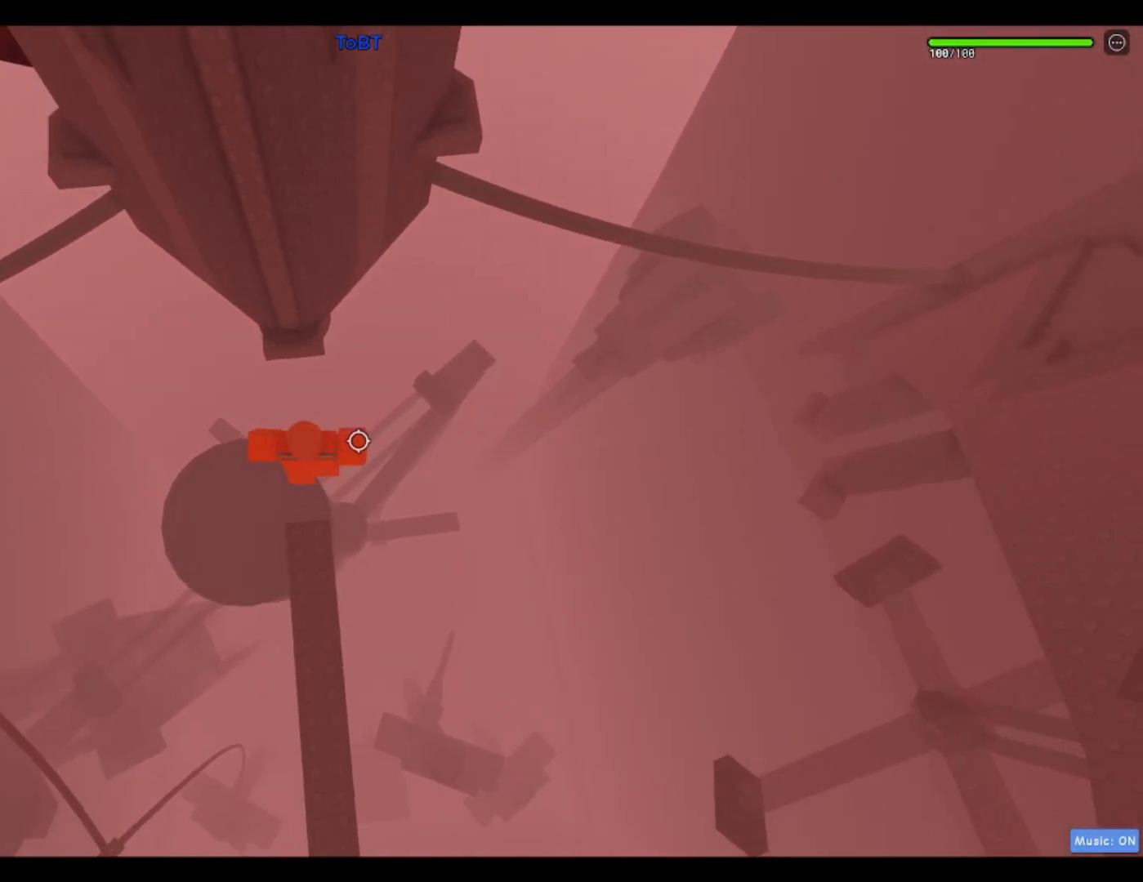
{"keys": ["d"], "events": [[83, "space", "up"], [417, "d", "down"], [500, "w", "up"]]}
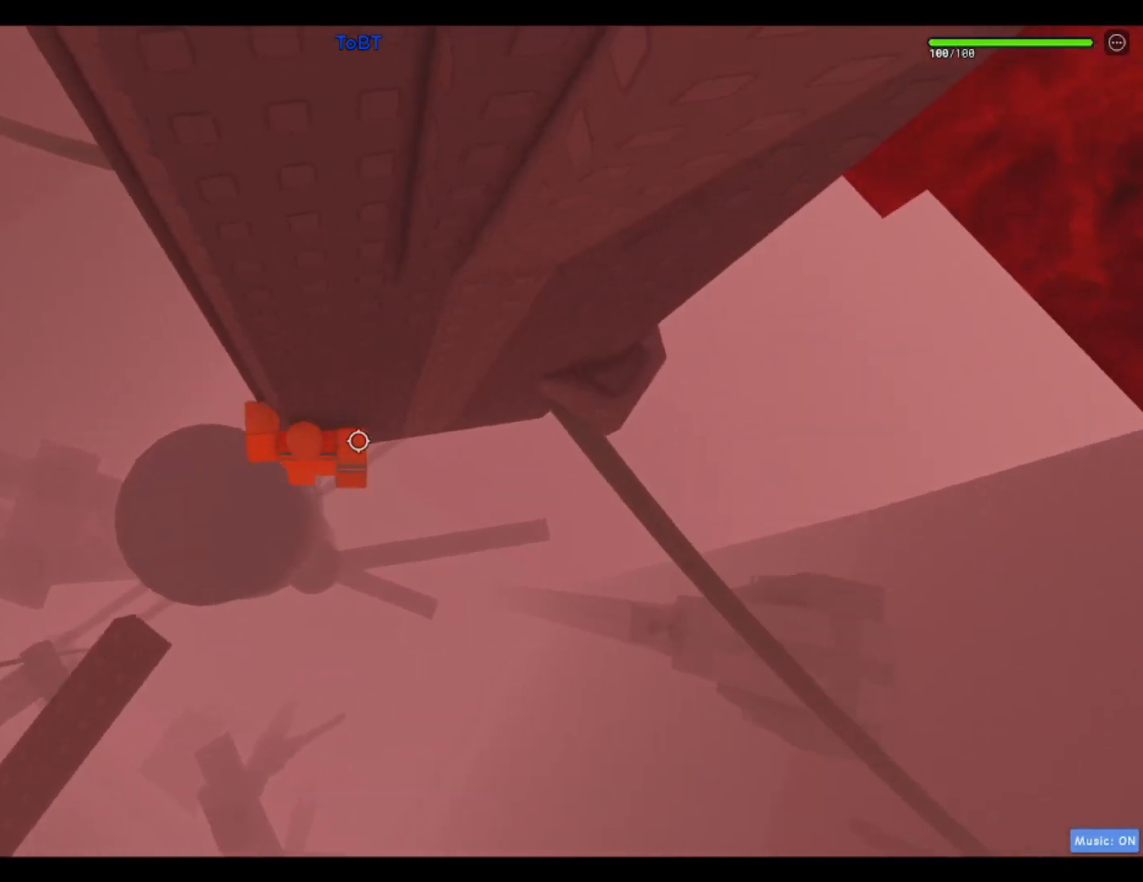
{"keys": ["d"], "events": [[100, "space", "down"], [233, "space", "up"]]}
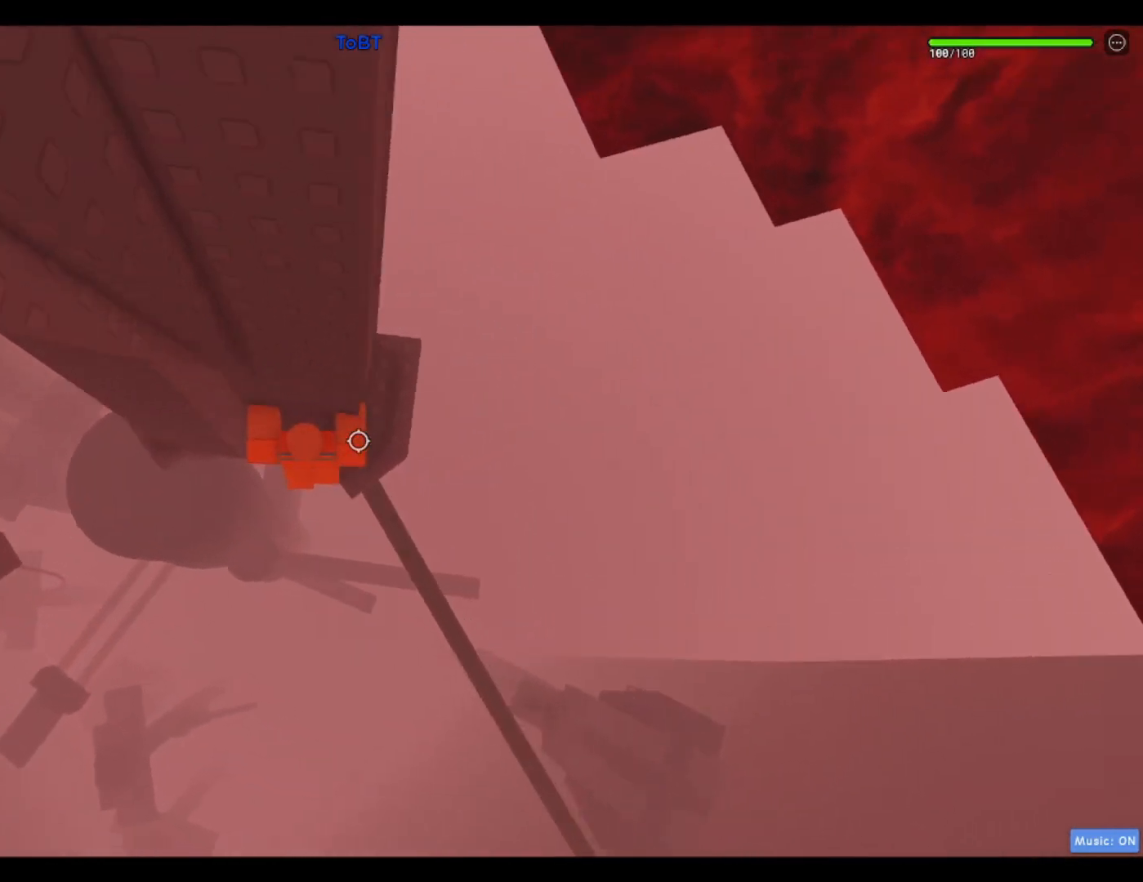
{"keys": [], "events": [[250, "w", "down"], [450, "w", "up"], [483, "d", "up"]]}
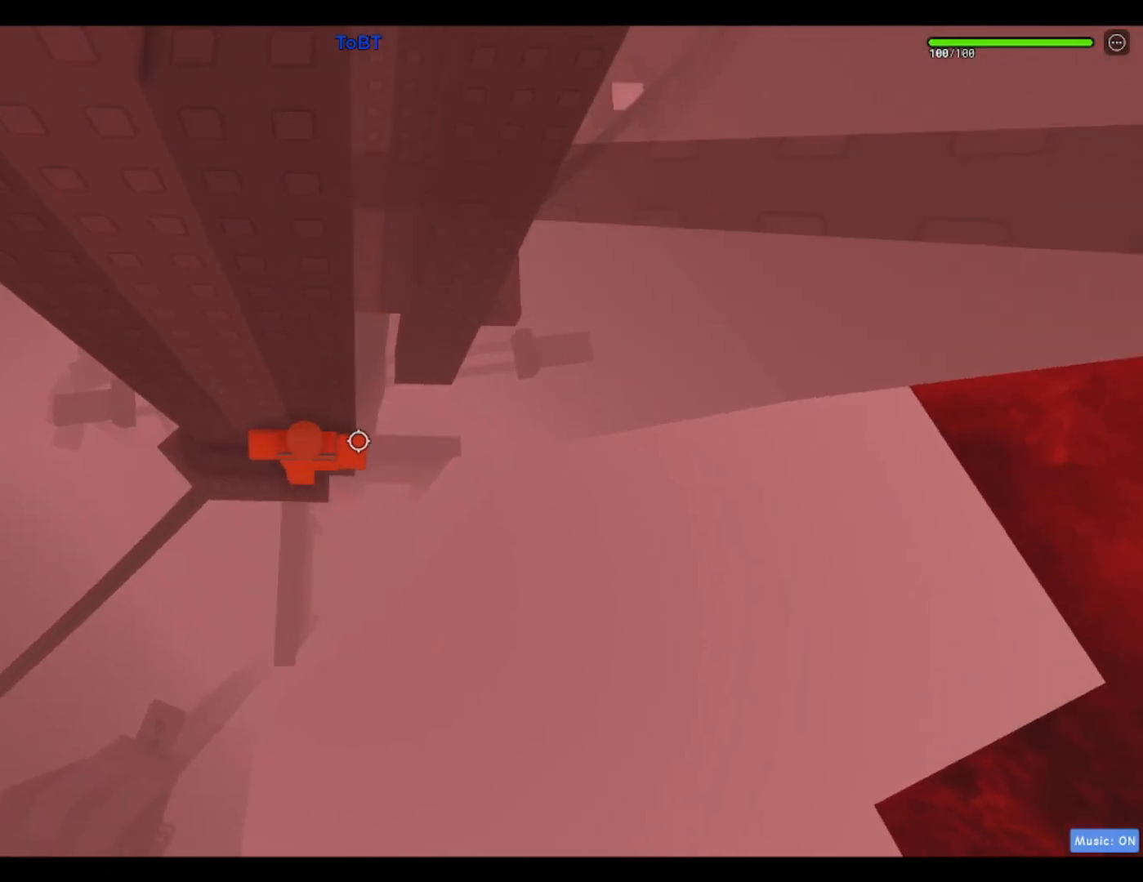
{"keys": ["w"], "events": [[167, "d", "down"], [367, "space", "down"], [450, "w", "down"], [500, "d", "up"], [500, "space", "up"]]}
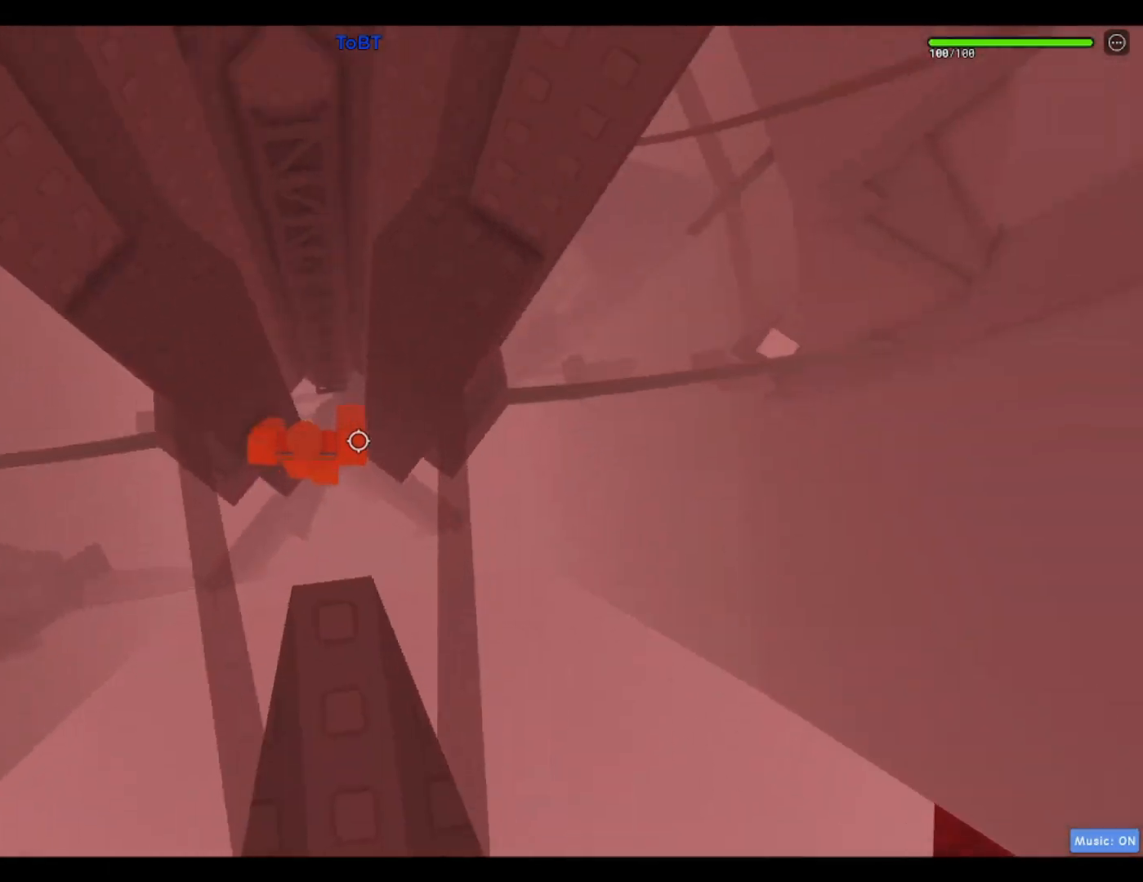
{"keys": ["w"], "events": []}
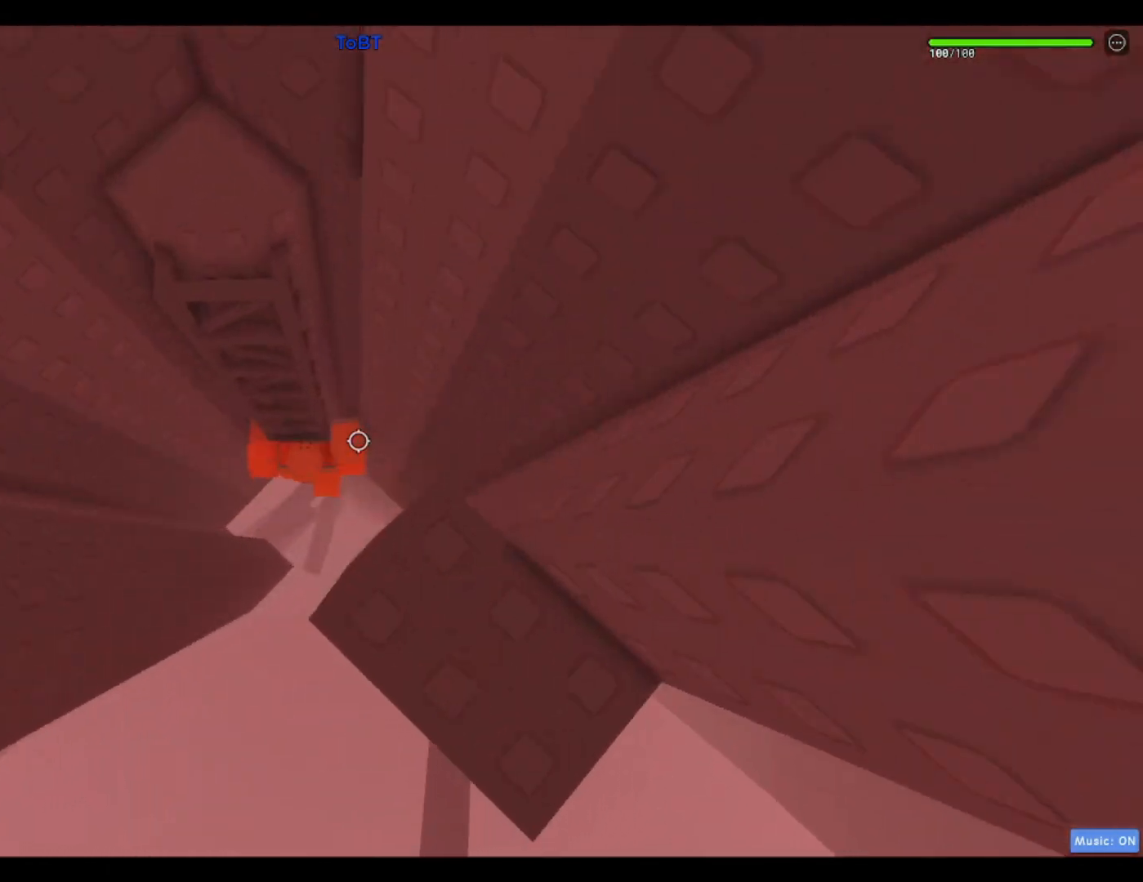
{"keys": ["w"], "events": []}
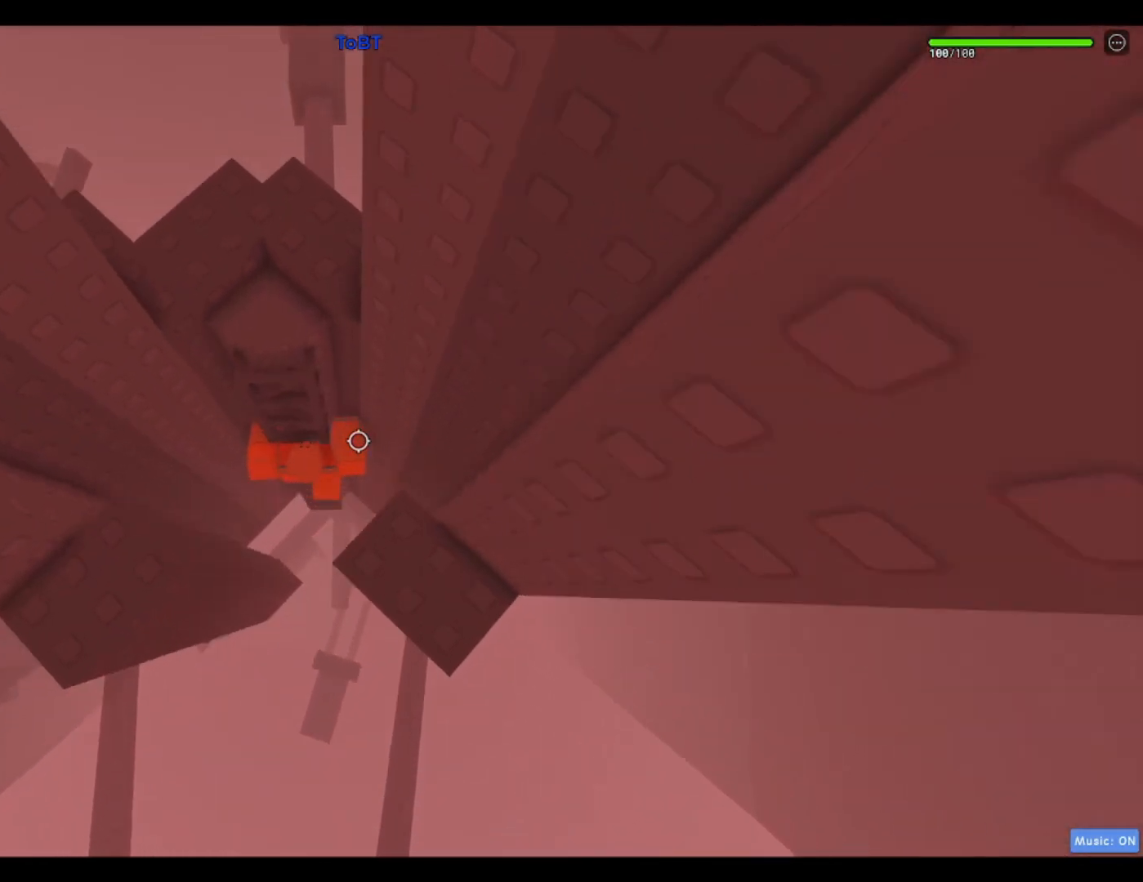
{"keys": ["w"], "events": []}
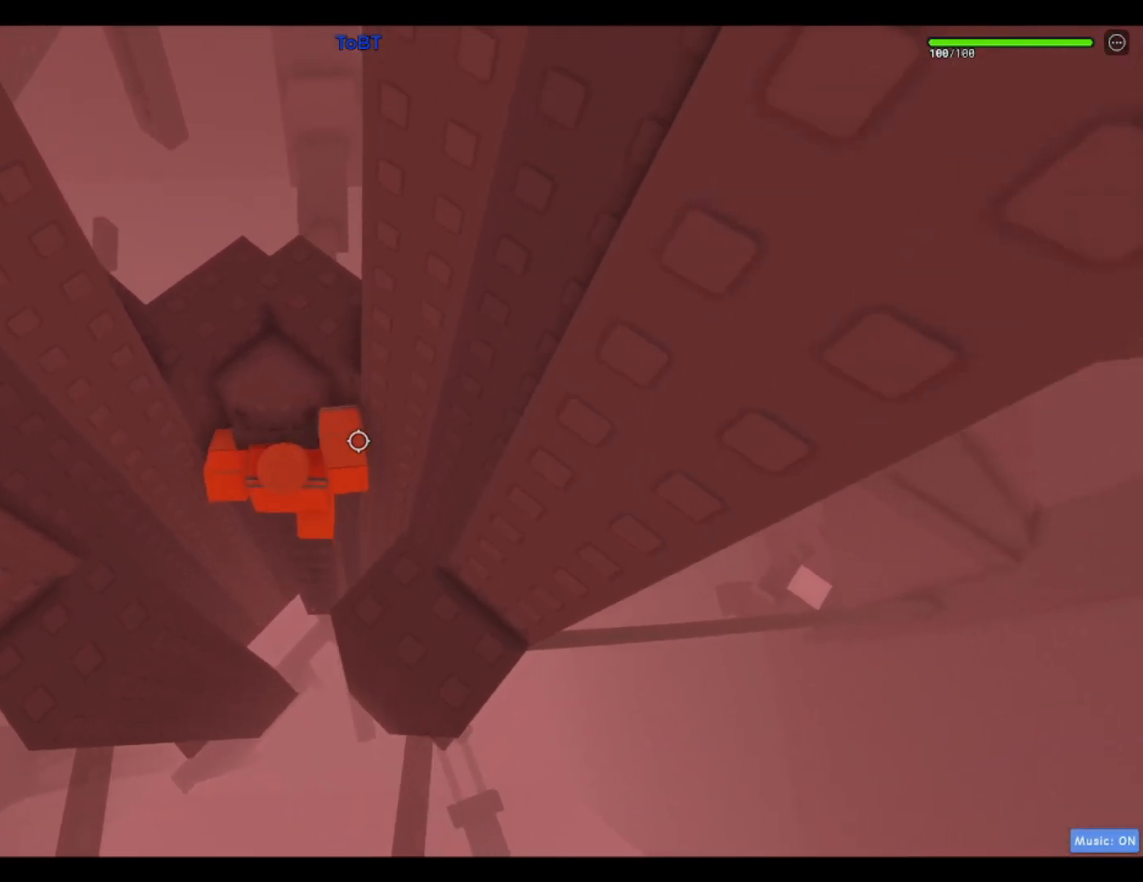
{"keys": ["d", "space"], "events": [[283, "d", "down"], [333, "w", "up"], [417, "space", "down"]]}
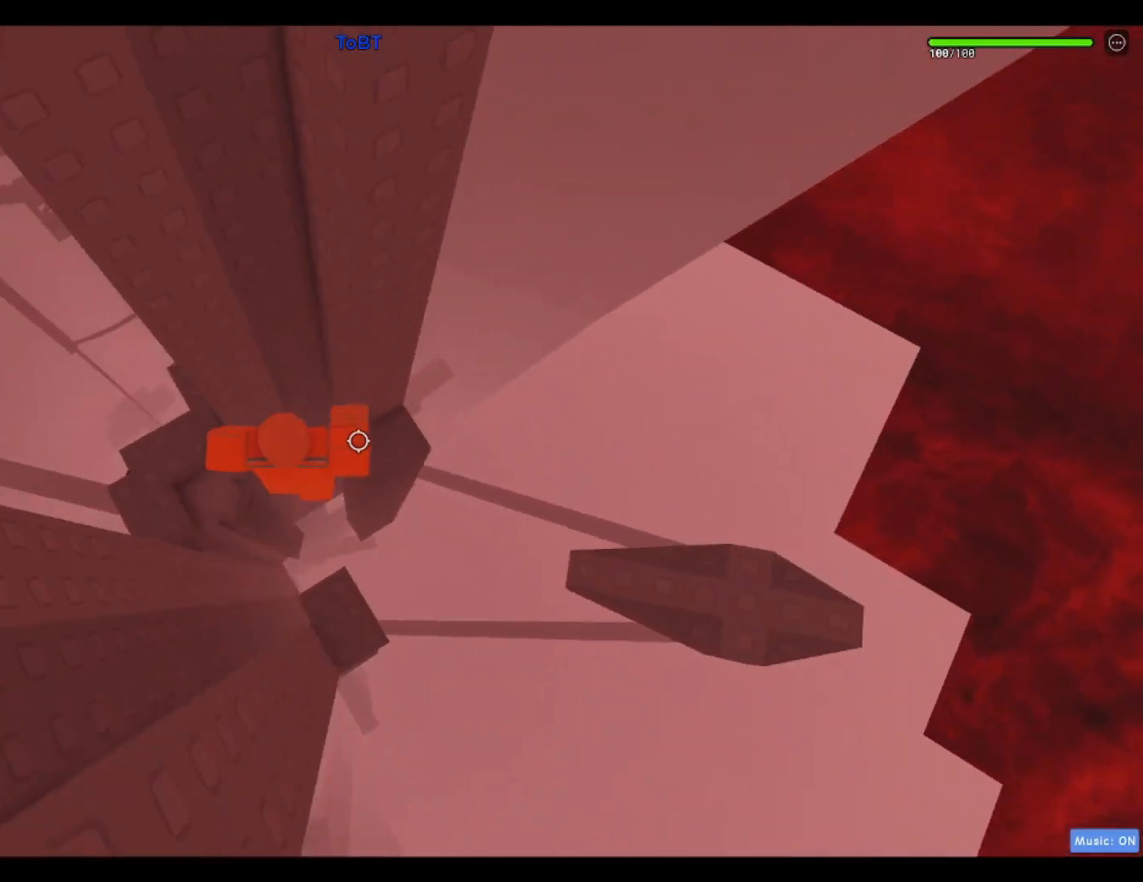
{"keys": ["d", "space"], "events": [[17, "w", "down"], [67, "space", "up"], [167, "d", "up"], [167, "w", "up"], [350, "d", "down"], [483, "space", "down"]]}
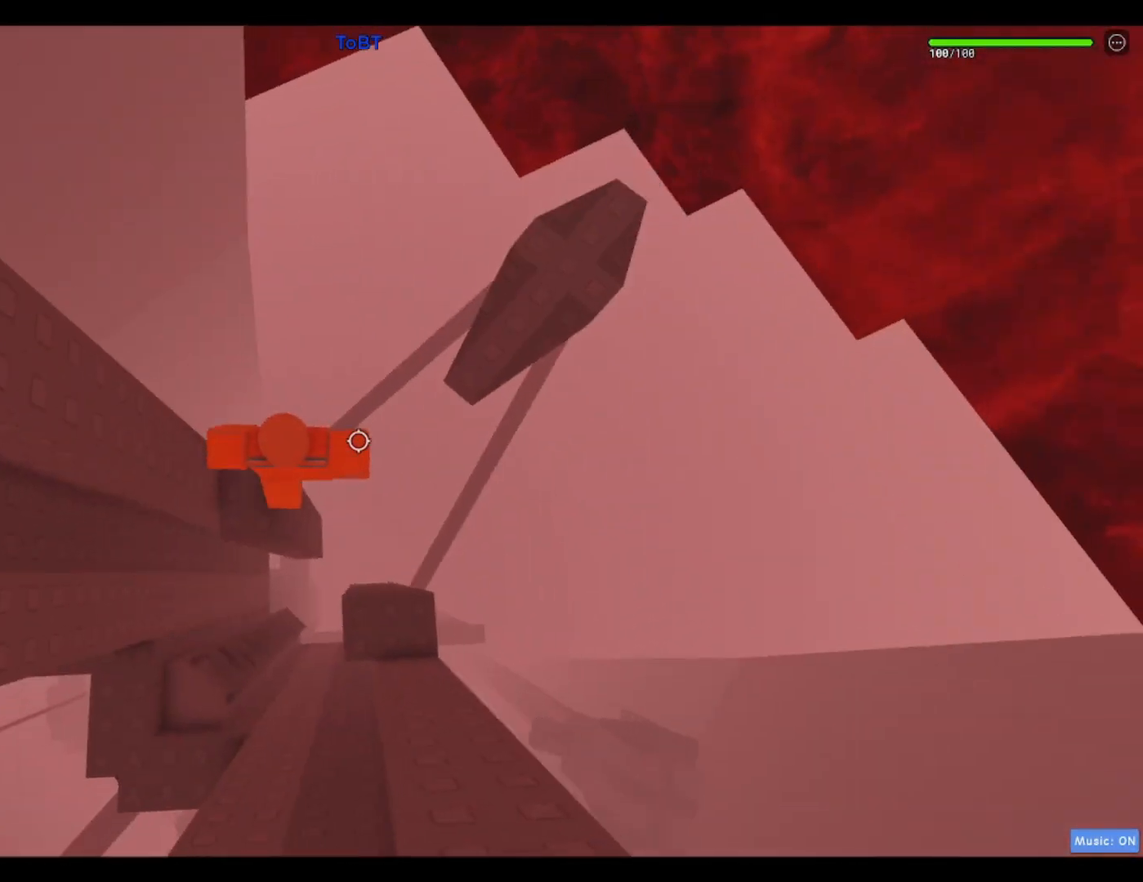
{"keys": ["w"], "events": [[83, "w", "down"], [167, "space", "up"], [367, "d", "up"]]}
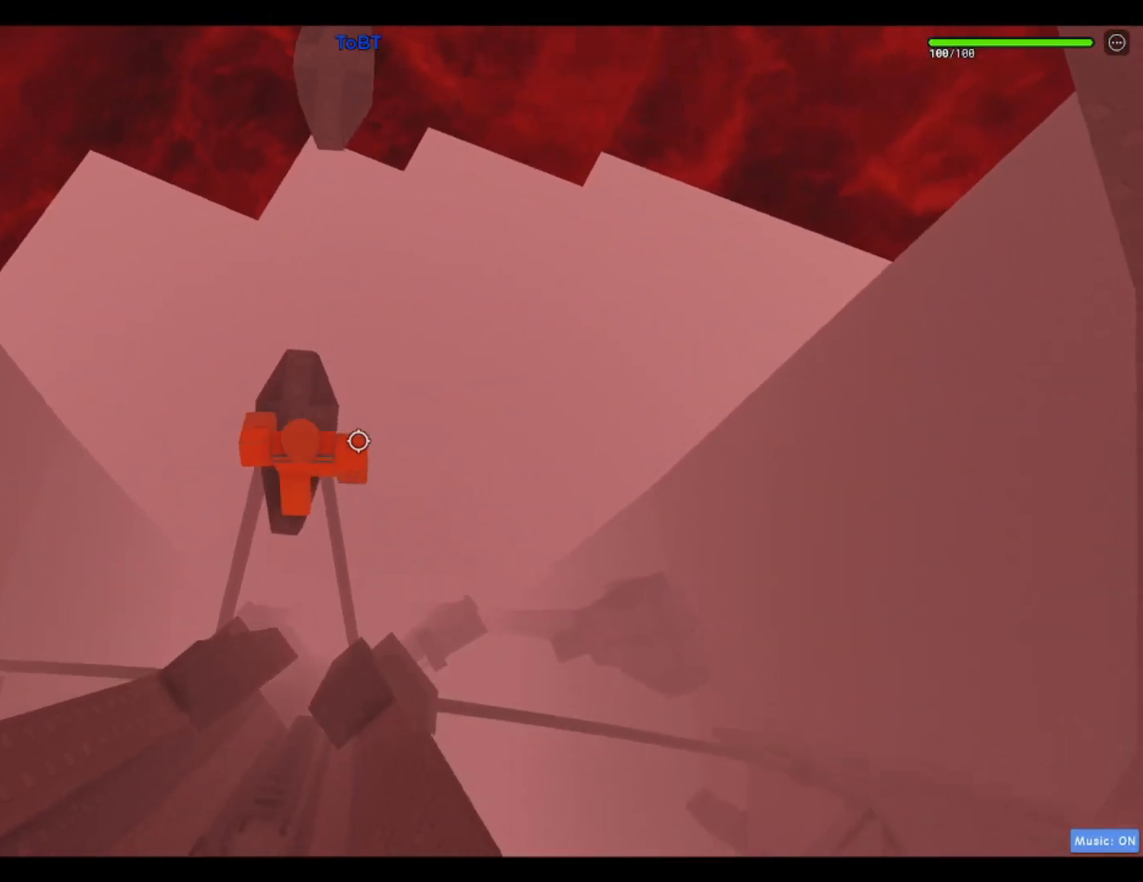
{"keys": ["space", "w"], "events": [[100, "a", "down"], [183, "a", "up"], [433, "space", "down"]]}
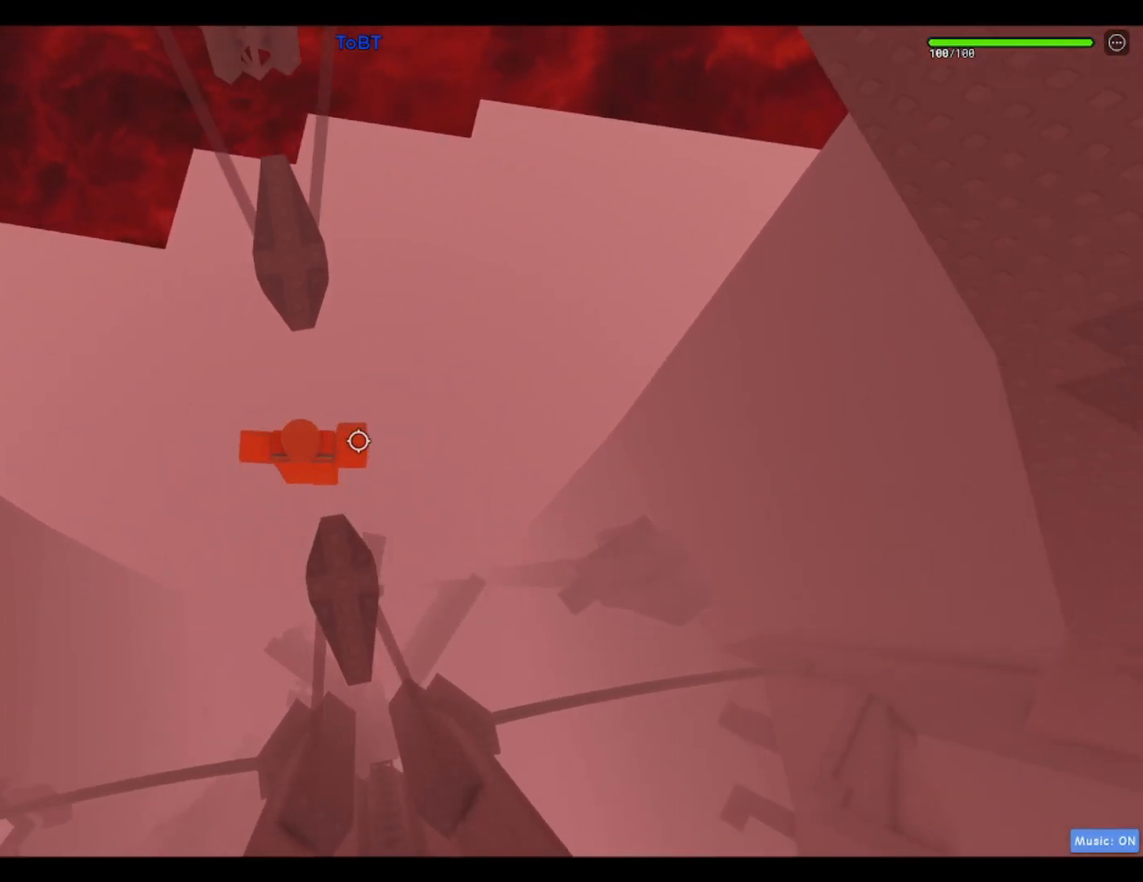
{"keys": ["w"], "events": [[117, "space", "up"]]}
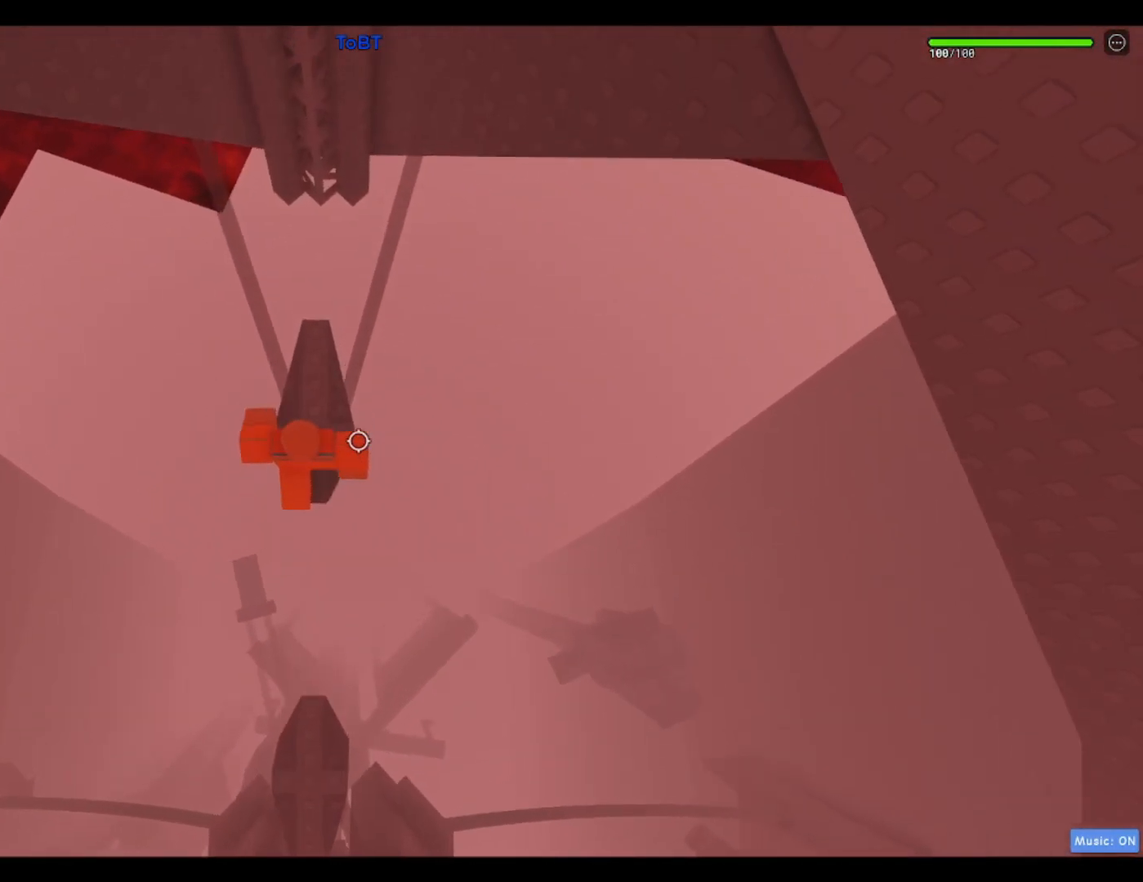
{"keys": ["w"], "events": [[350, "space", "down"], [500, "space", "up"]]}
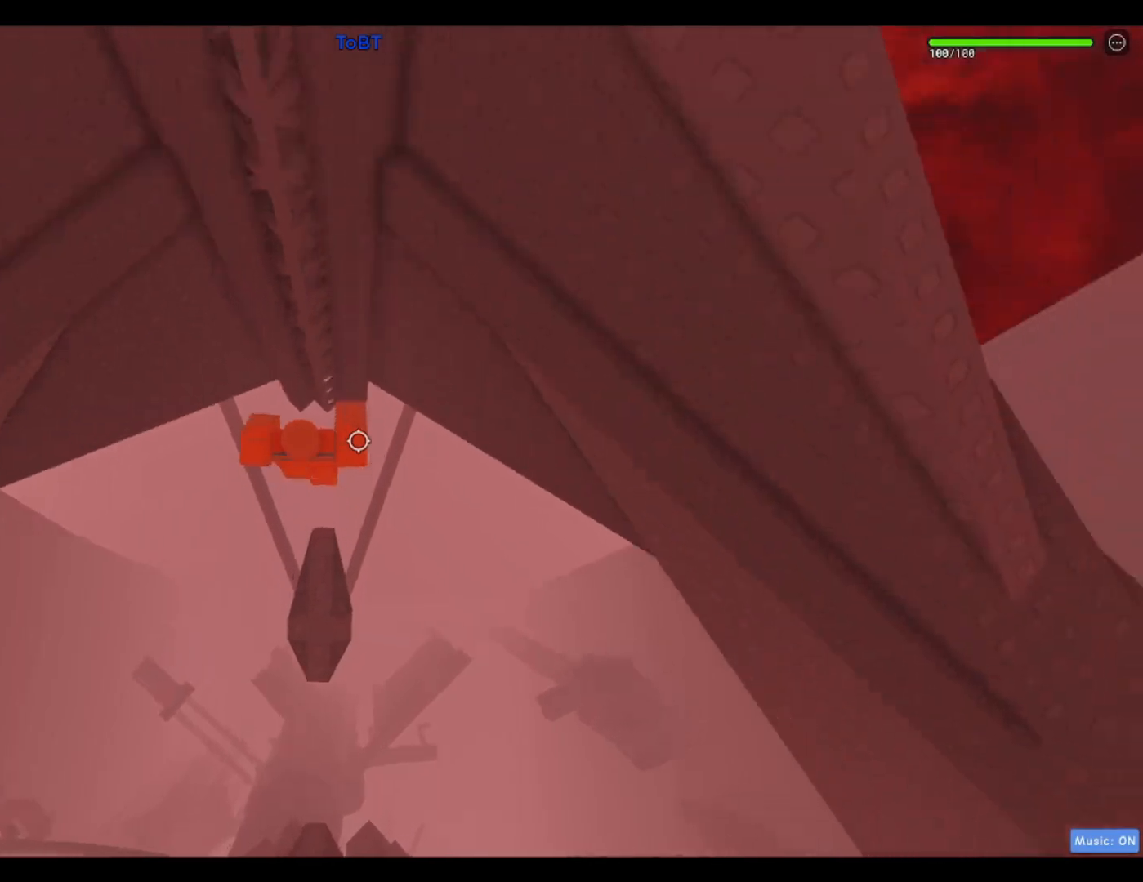
{"keys": ["w"], "events": []}
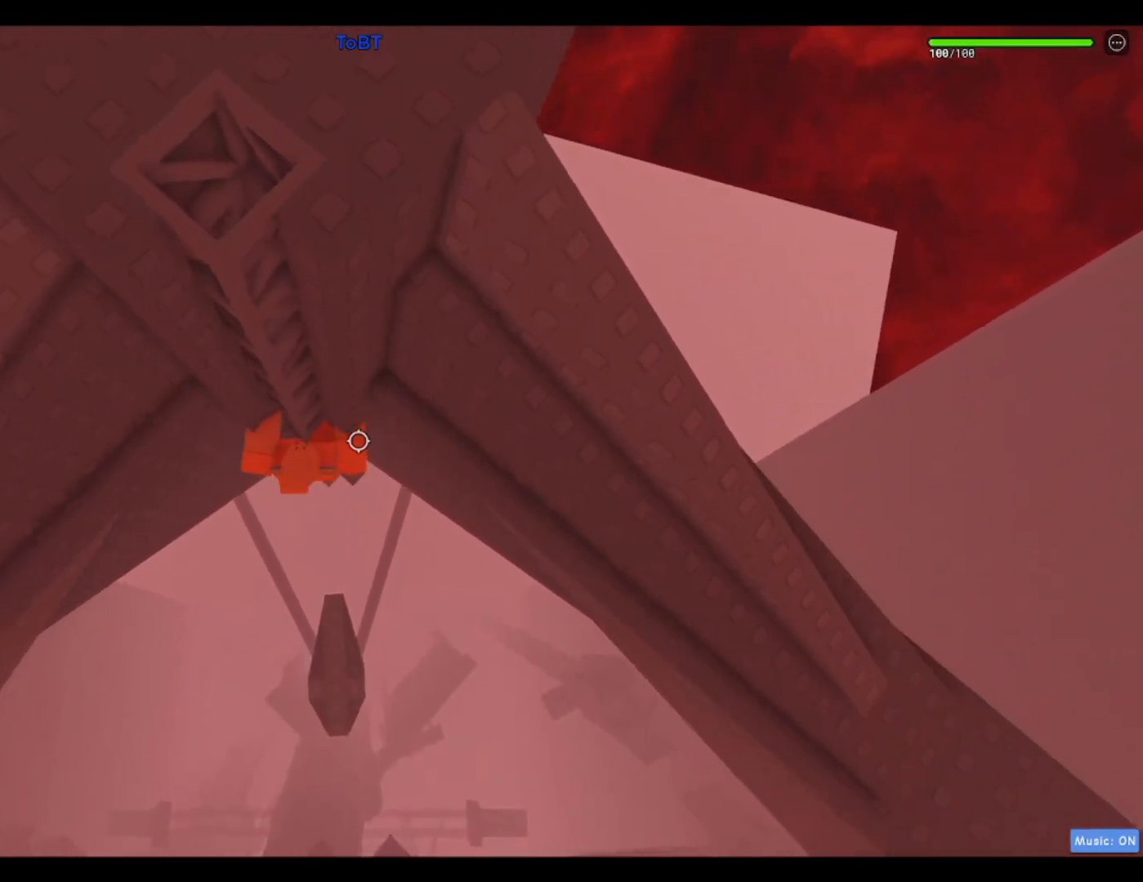
{"keys": ["w"], "events": []}
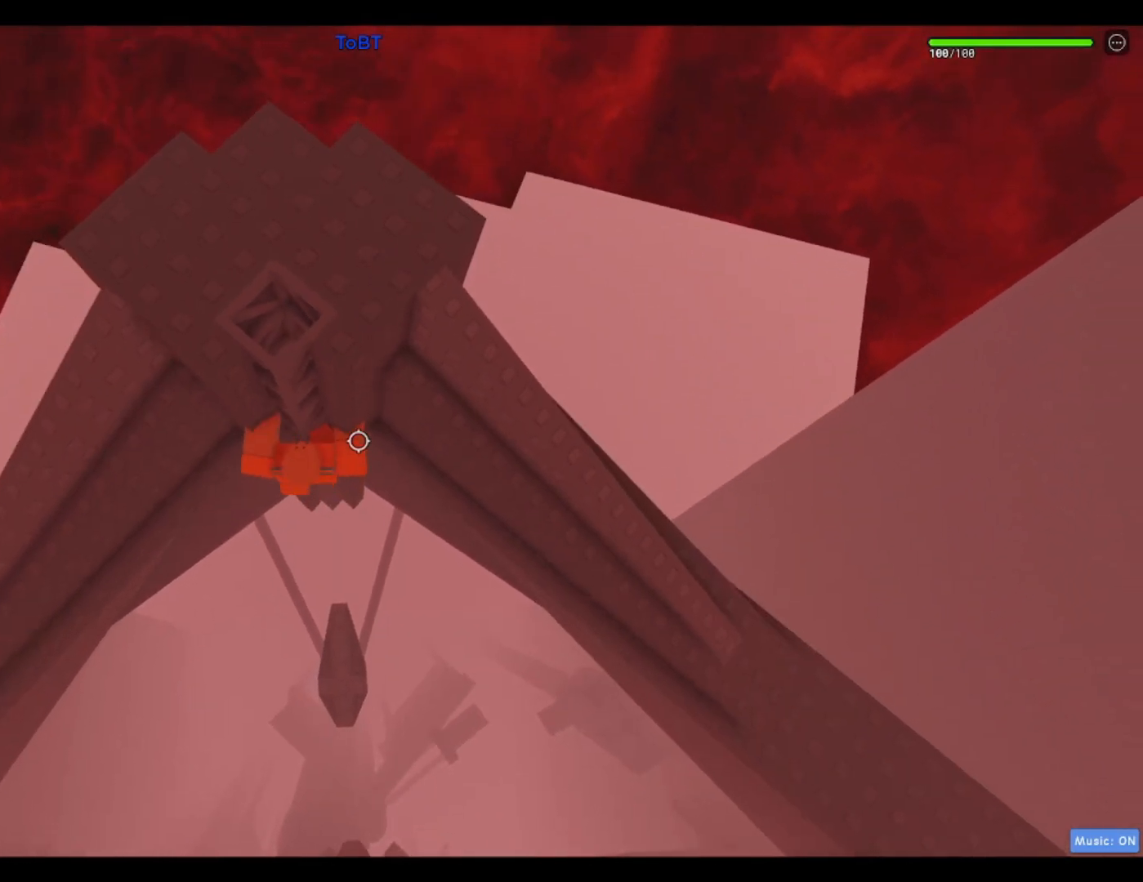
{"keys": ["w"], "events": []}